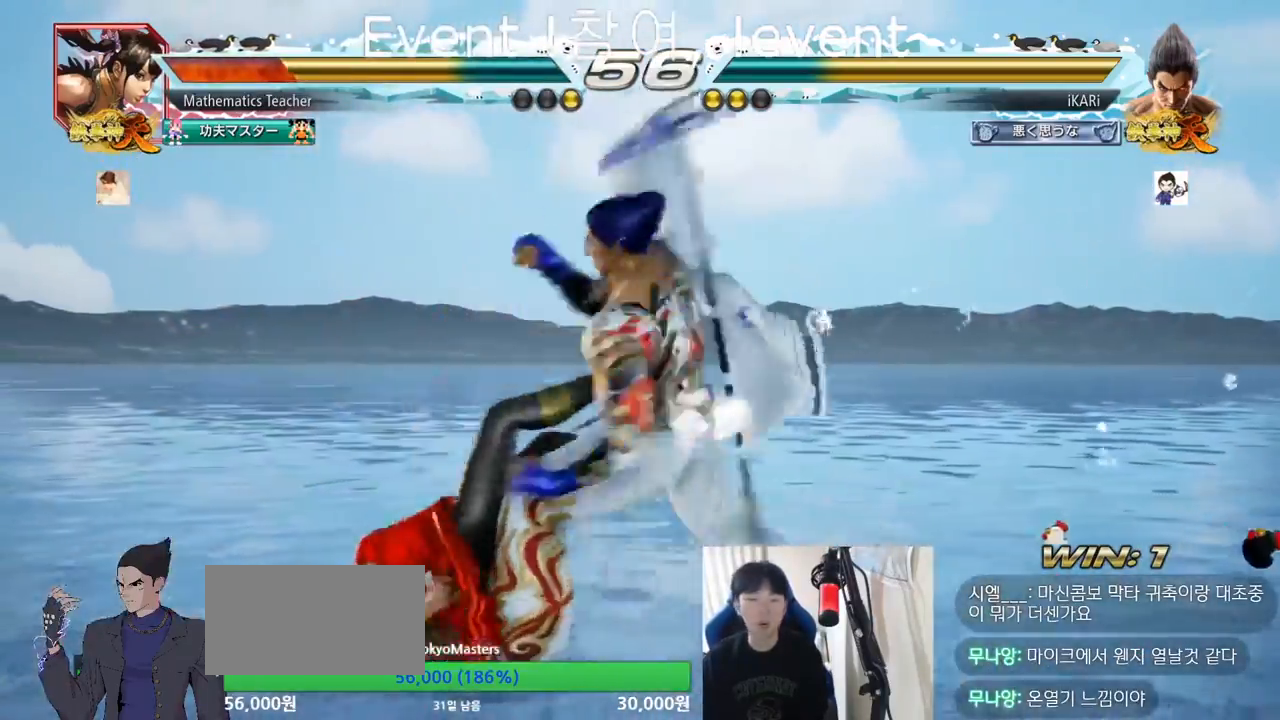
Gameplay with a controller (arcade stick); each line is a JSON object with the inputs held at the frame after it. "events" lists button and stick changes between this image and that frame as [ms after this image, input, new state], when the widget could be followed in between. Not read: L3 R3.
{"buttons": [], "left_stick": "left", "events": [[33, "CIRCLE", "up"], [167, "left_stick", "center"], [300, "left_stick", "left"], [367, "left_stick", "center"], [501, "left_stick", "left"]]}
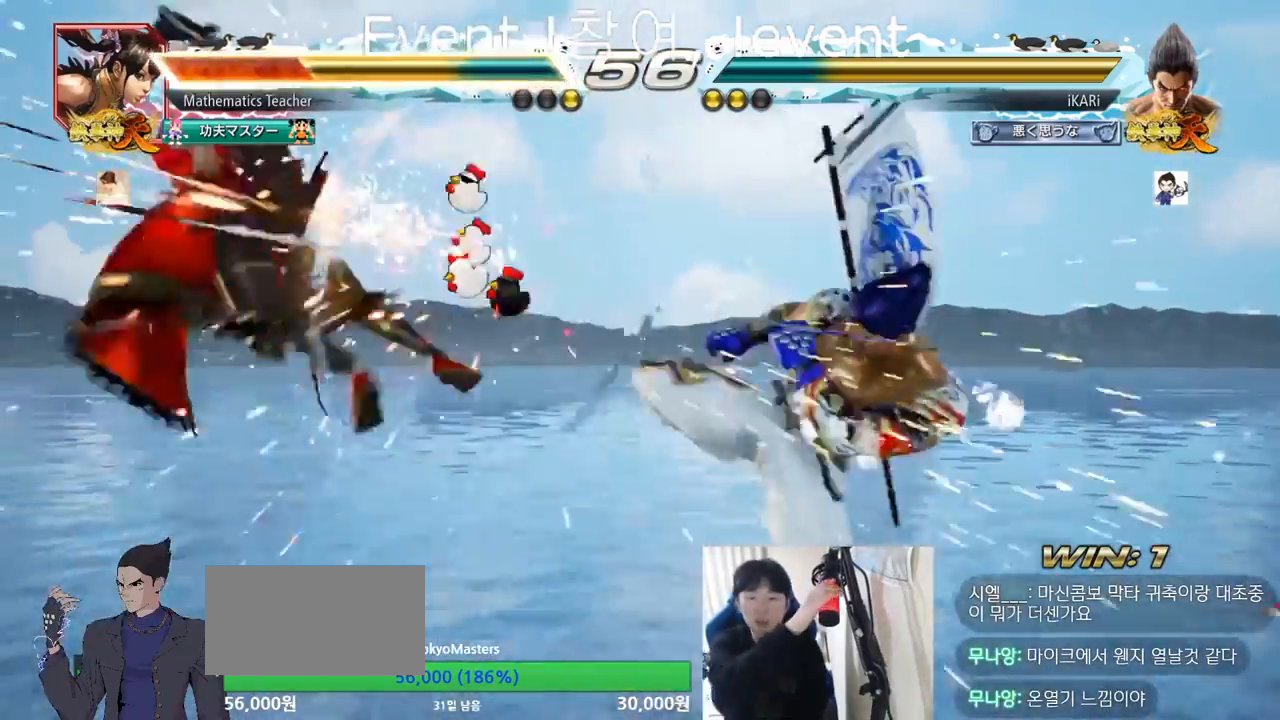
{"buttons": [], "left_stick": "center", "events": [[33, "left_stick", "center"], [100, "left_stick", "left"], [183, "left_stick", "center"], [283, "left_stick", "left"], [400, "left_stick", "center"], [450, "left_stick", "right"], [500, "left_stick", "center"]]}
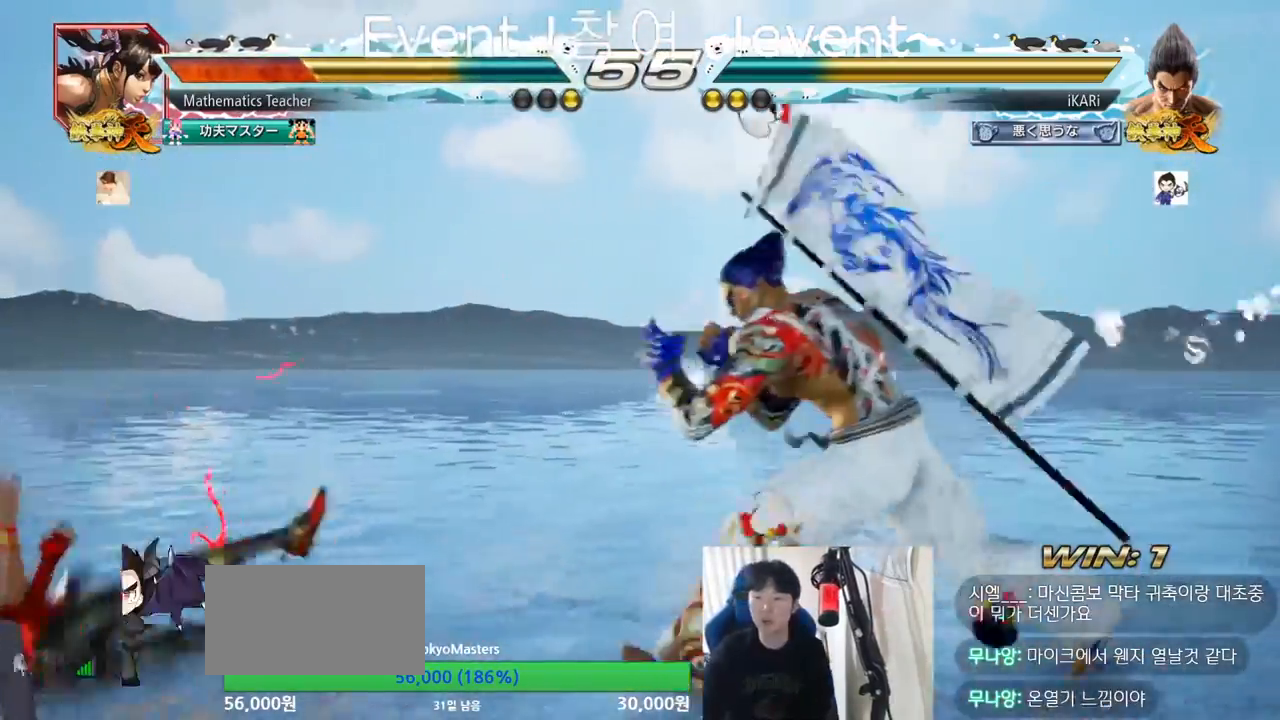
{"buttons": [], "left_stick": "left", "events": [[267, "left_stick", "right"], [317, "left_stick", "center"], [367, "left_stick", "left"]]}
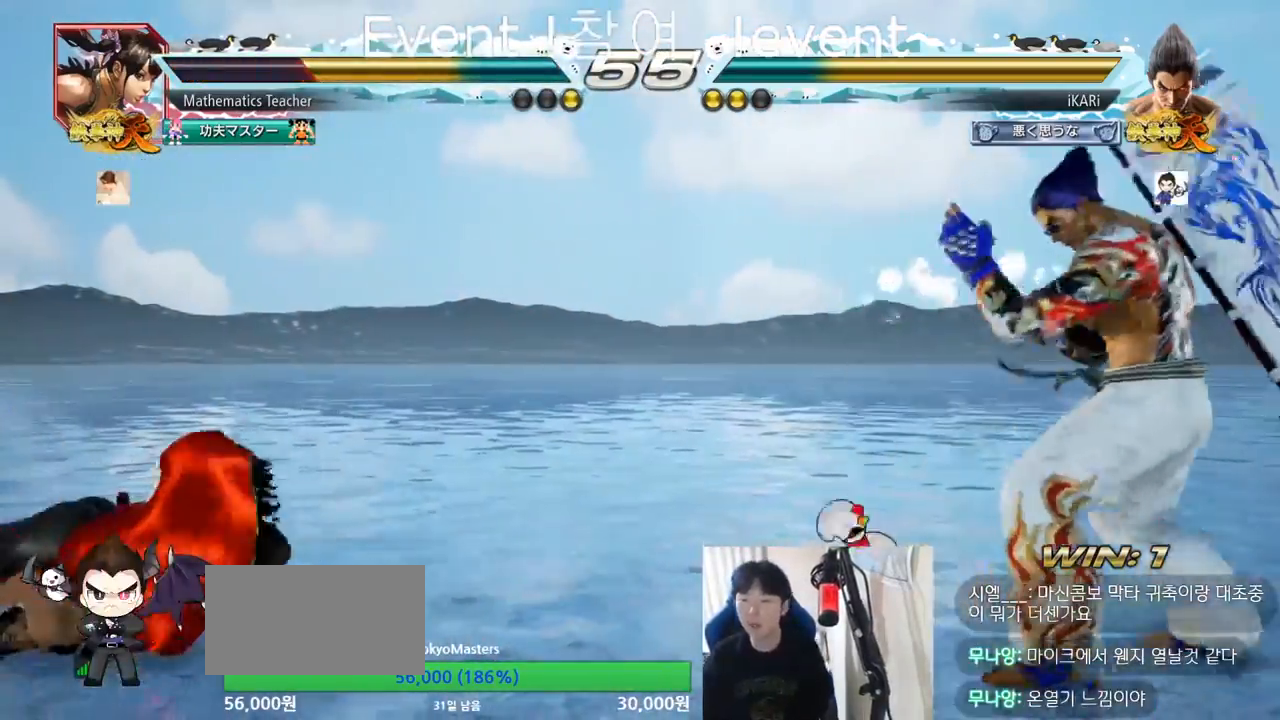
{"buttons": [], "left_stick": "center", "events": [[150, "left_stick", "center"], [166, "TRIANGLE", "down"], [283, "TRIANGLE", "up"]]}